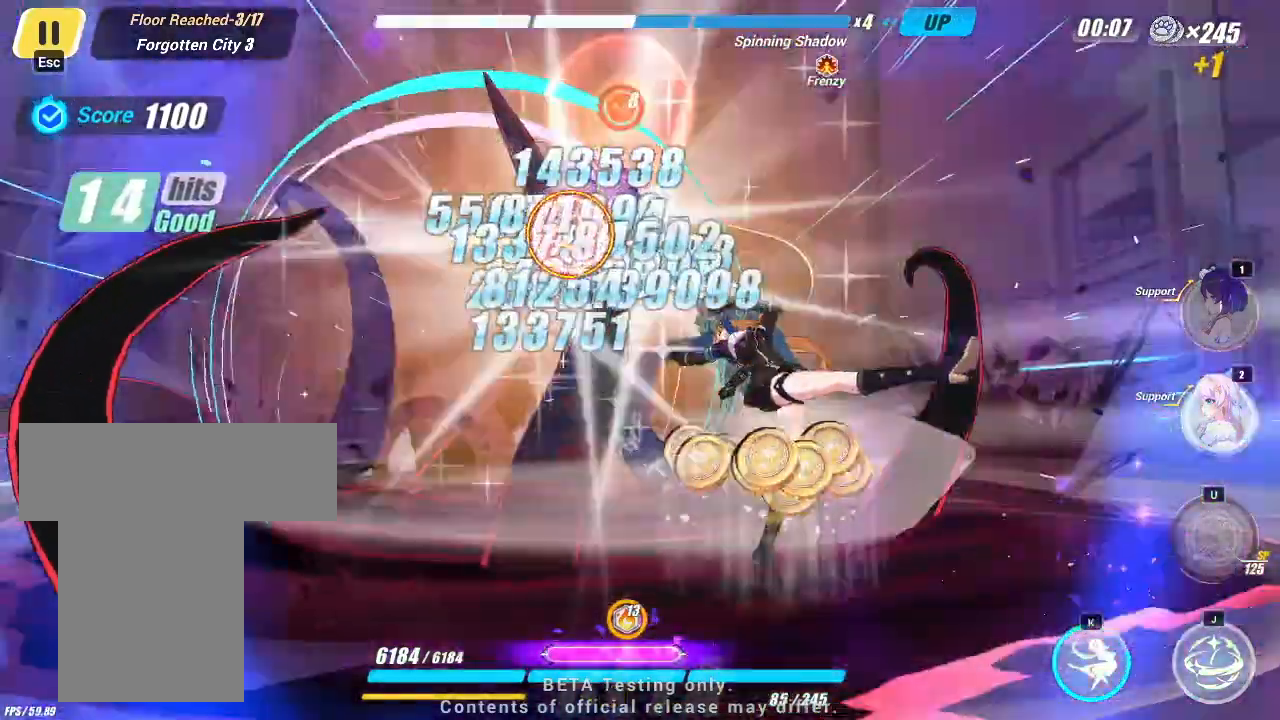
Gameplay with keyboard; each line is a JSON object with the keys held at the frame after it. "events" lists presses ("down") and releases ("up") of "a", "d", "f", "i", "j", "k", "l", "s", "u" and "w" between this image and that frame as [ms after this image, input, new state], when the widget could be followed in between. No other keys are recorded. Mouse input is not recorded.
{"keys": ["j"], "events": []}
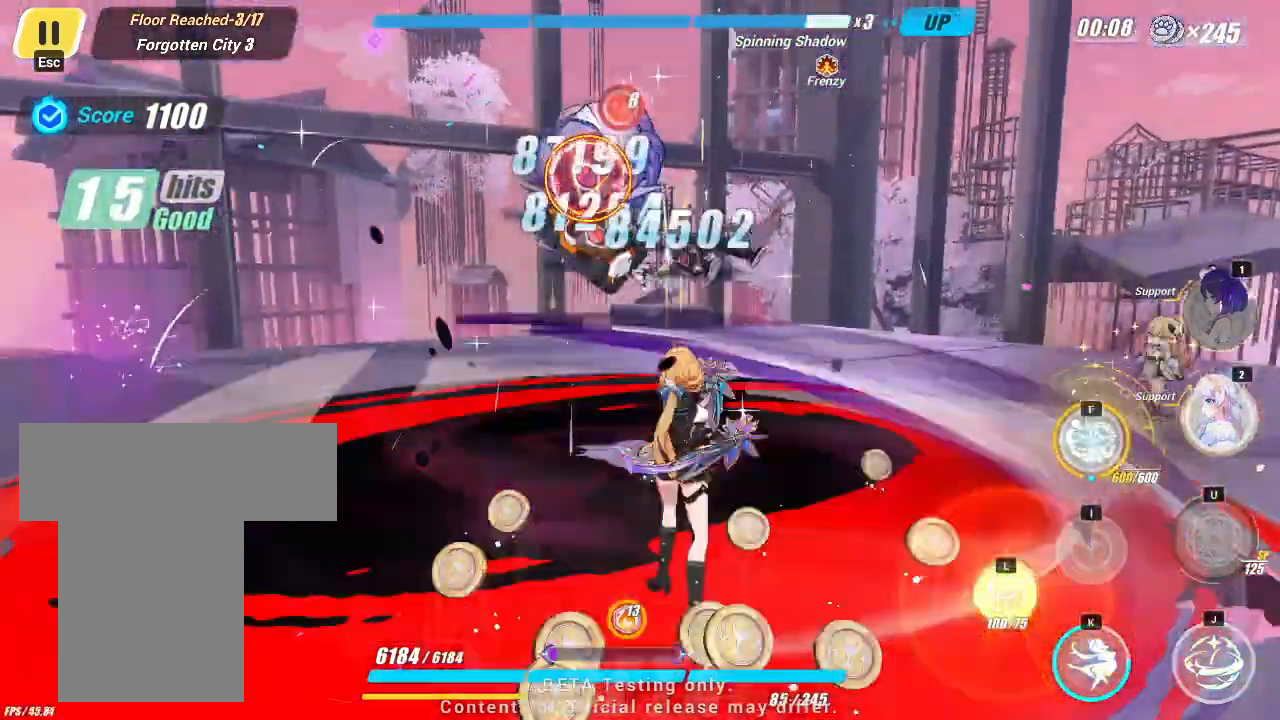
{"keys": [], "events": [[133, "f", "down"], [233, "f", "up"], [267, "f", "down"], [367, "f", "up"], [383, "j", "up"], [433, "f", "down"], [483, "f", "up"]]}
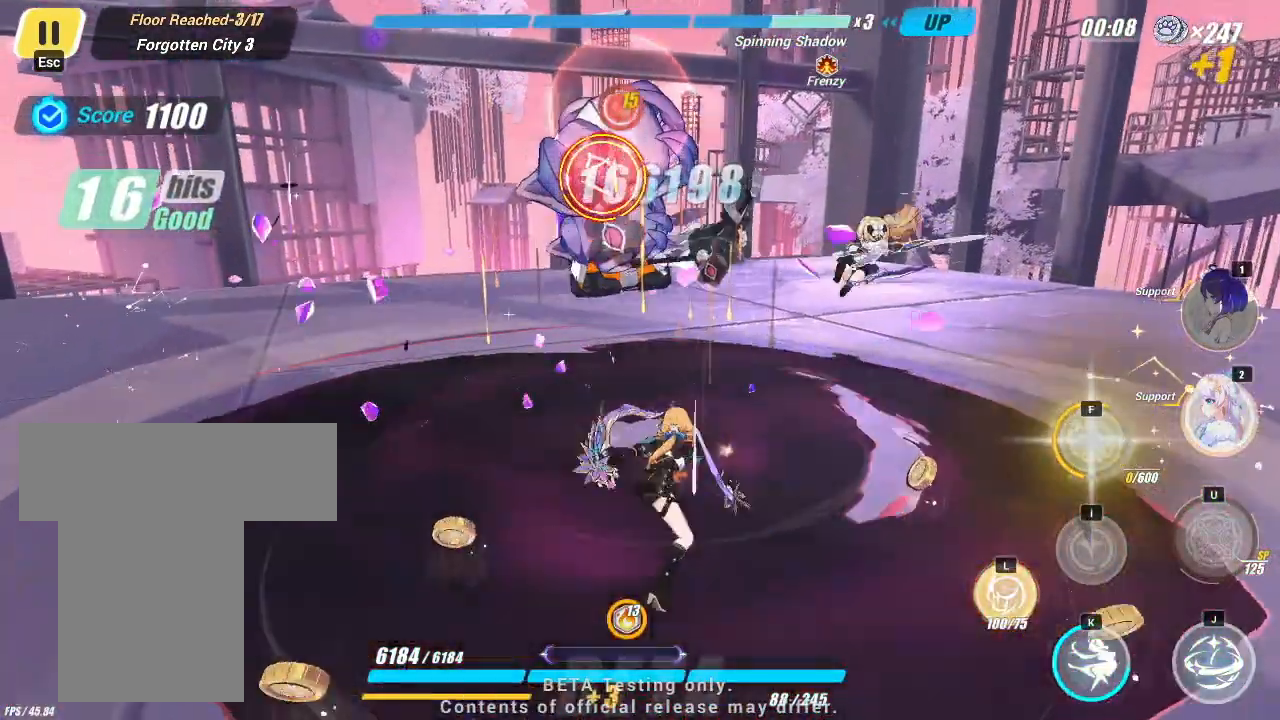
{"keys": [], "events": []}
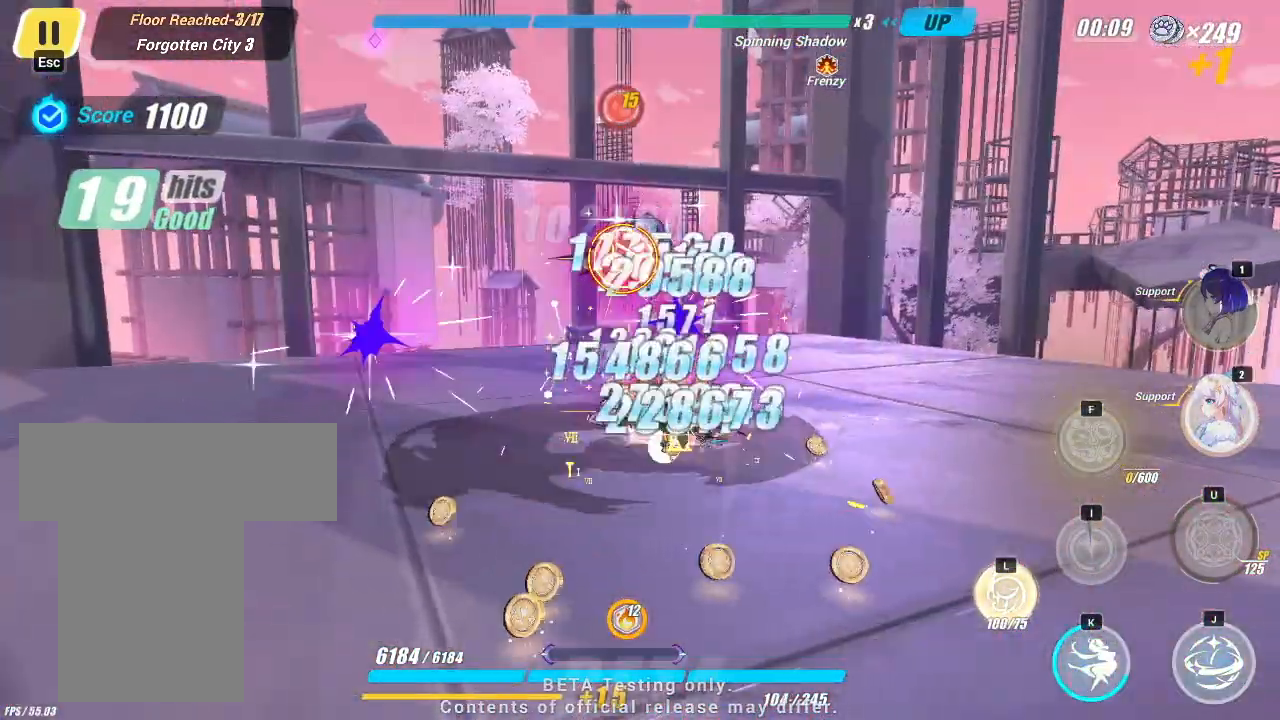
{"keys": ["i"], "events": [[317, "i", "down"], [333, "i", "up"], [483, "i", "down"]]}
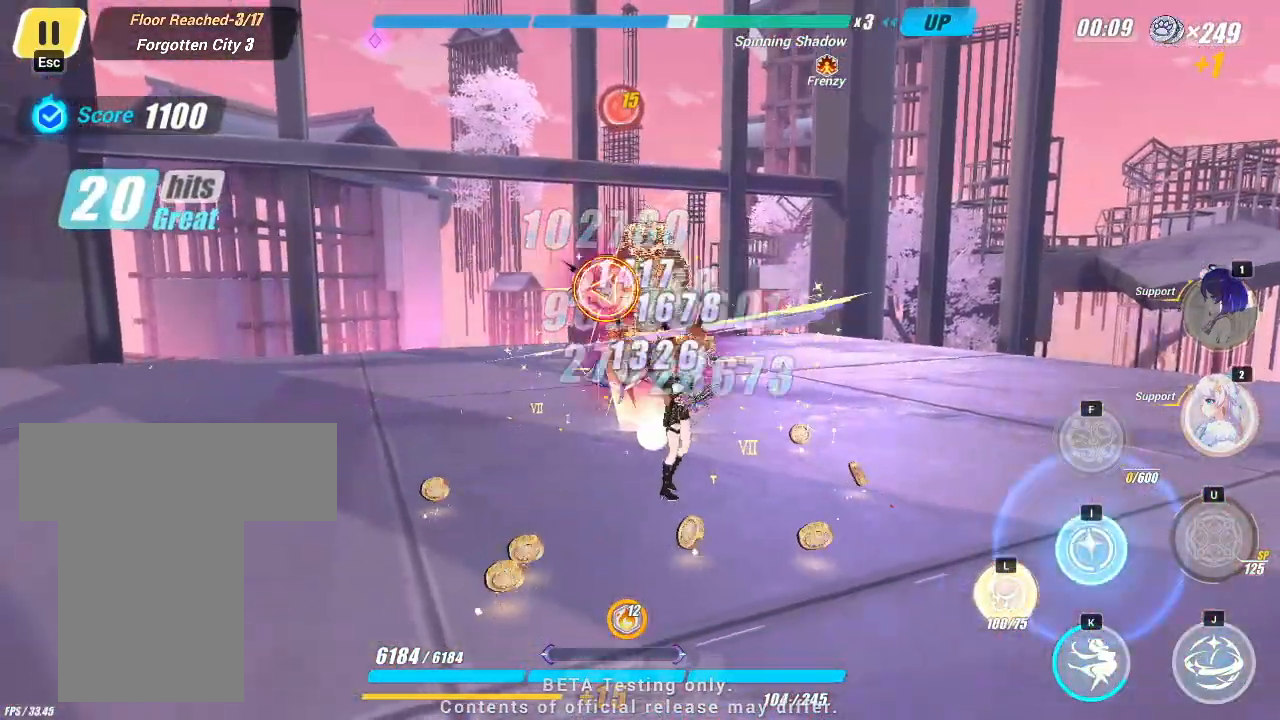
{"keys": [], "events": [[33, "i", "up"], [117, "i", "down"], [217, "i", "up"]]}
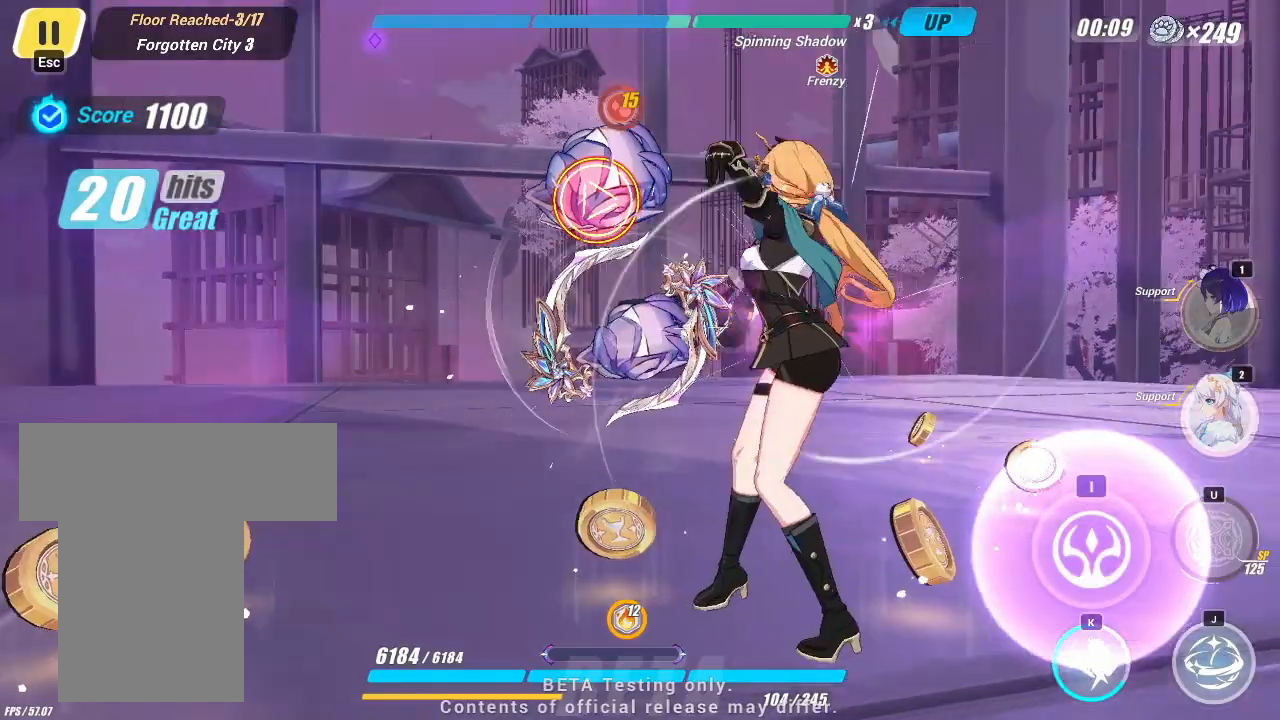
{"keys": [], "events": [[383, "i", "down"], [483, "i", "up"]]}
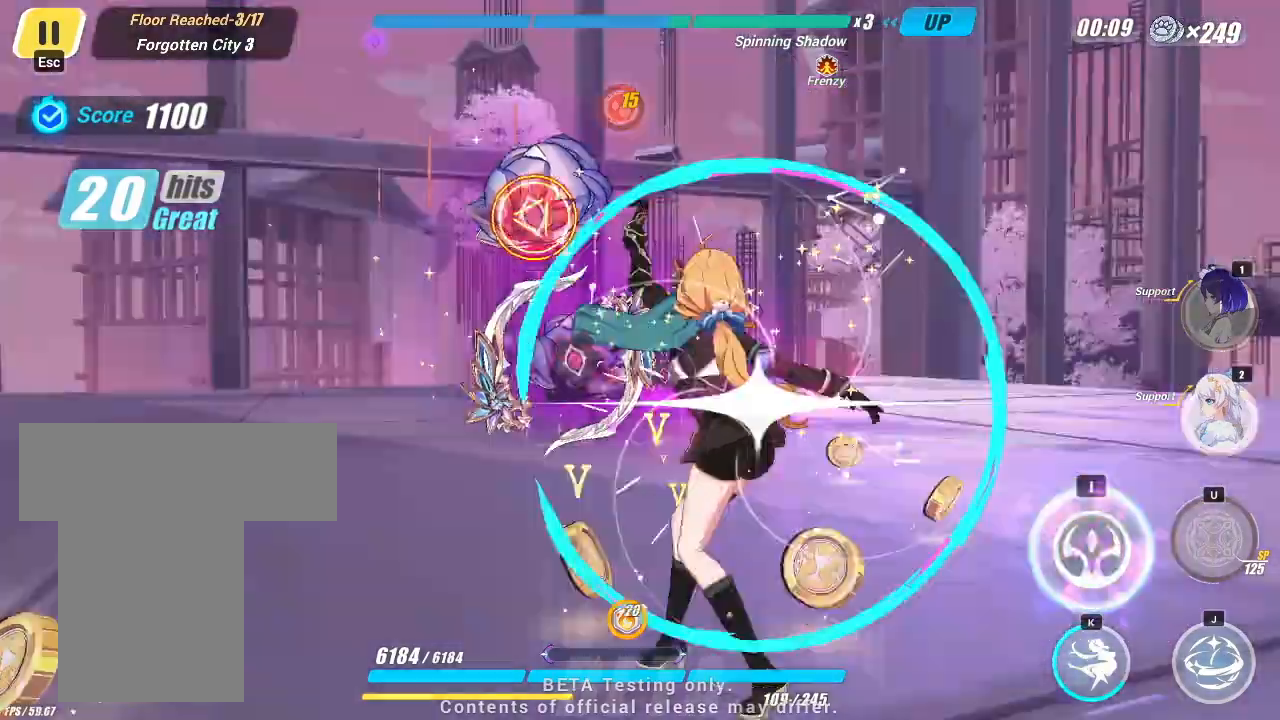
{"keys": [], "events": []}
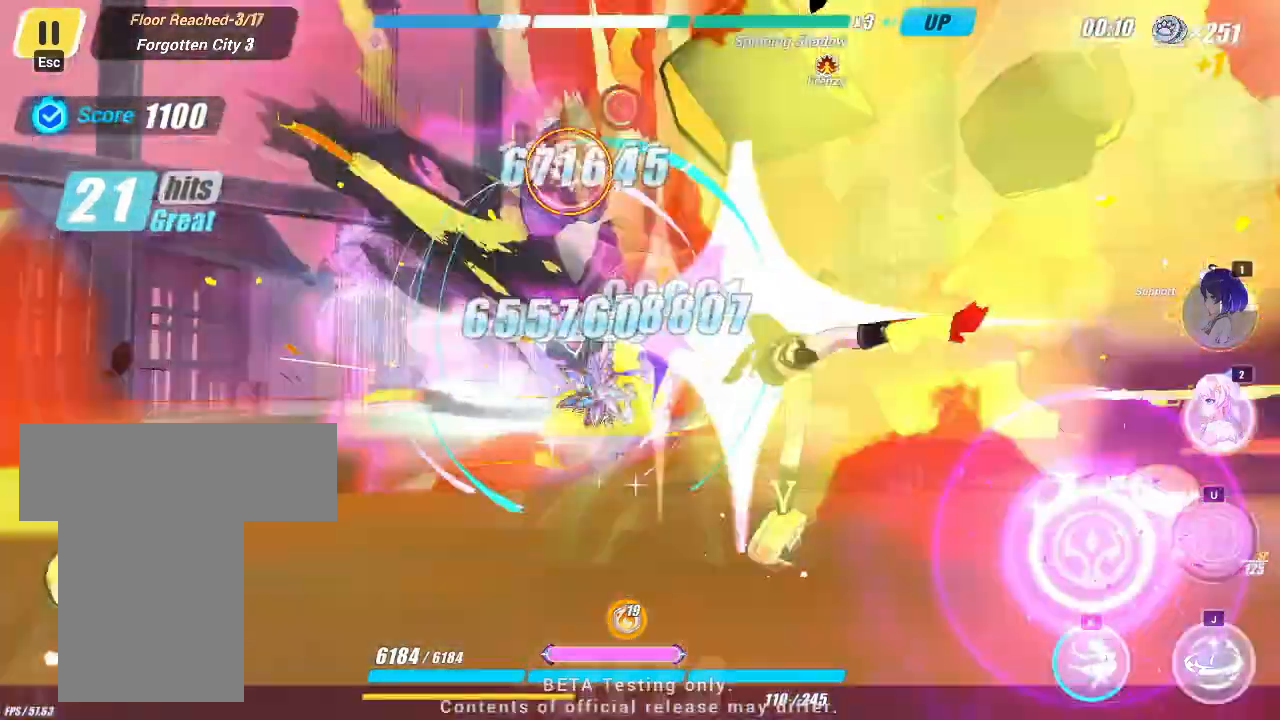
{"keys": ["j"], "events": [[83, "j", "down"]]}
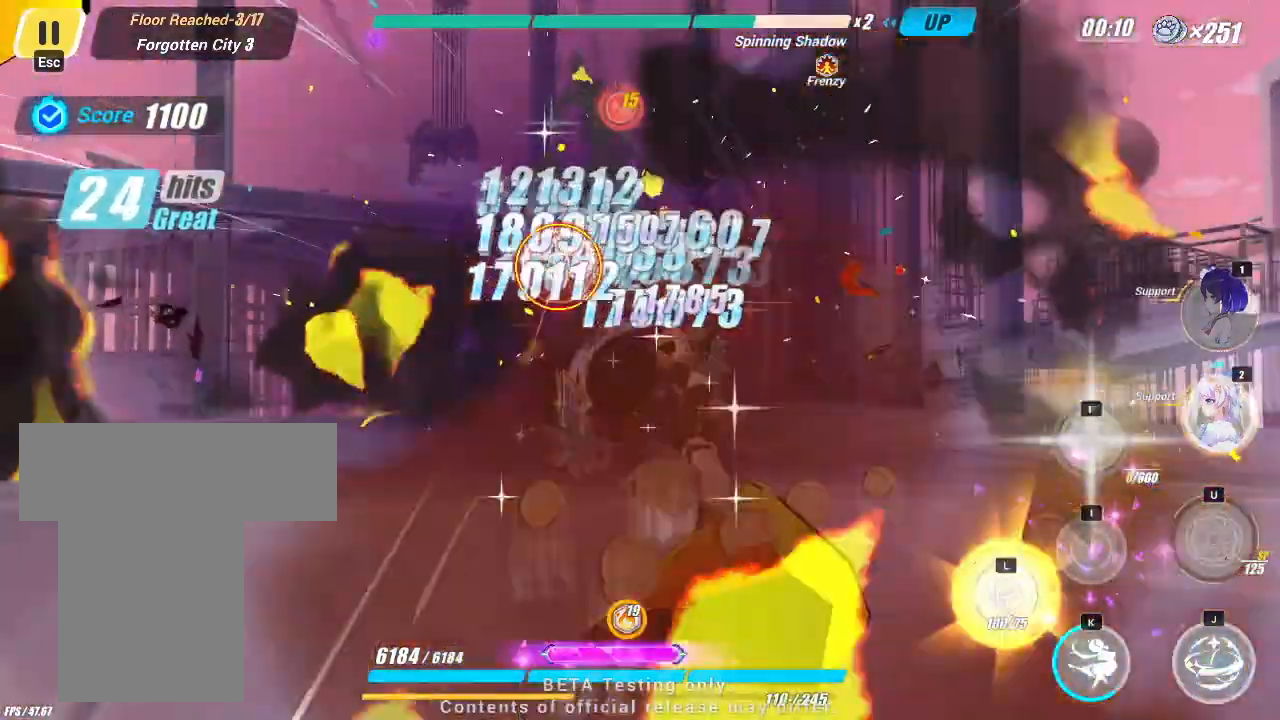
{"keys": ["j"], "events": []}
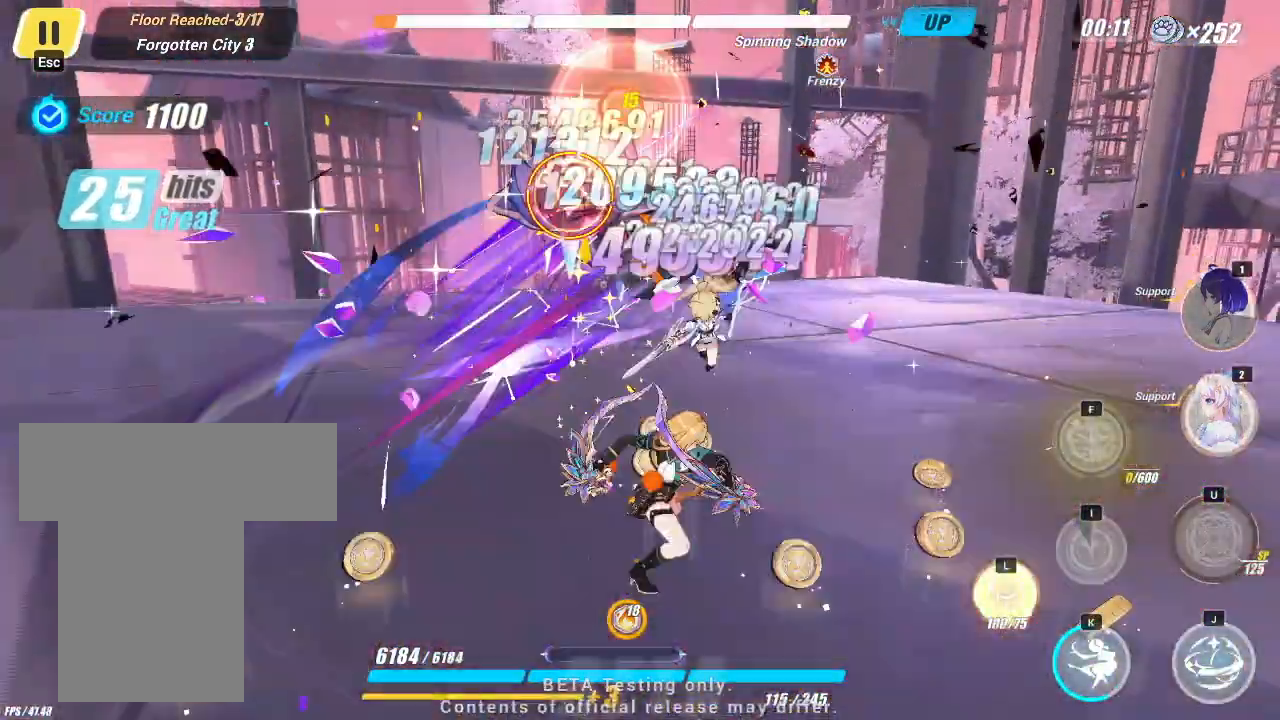
{"keys": [], "events": [[233, "j", "up"]]}
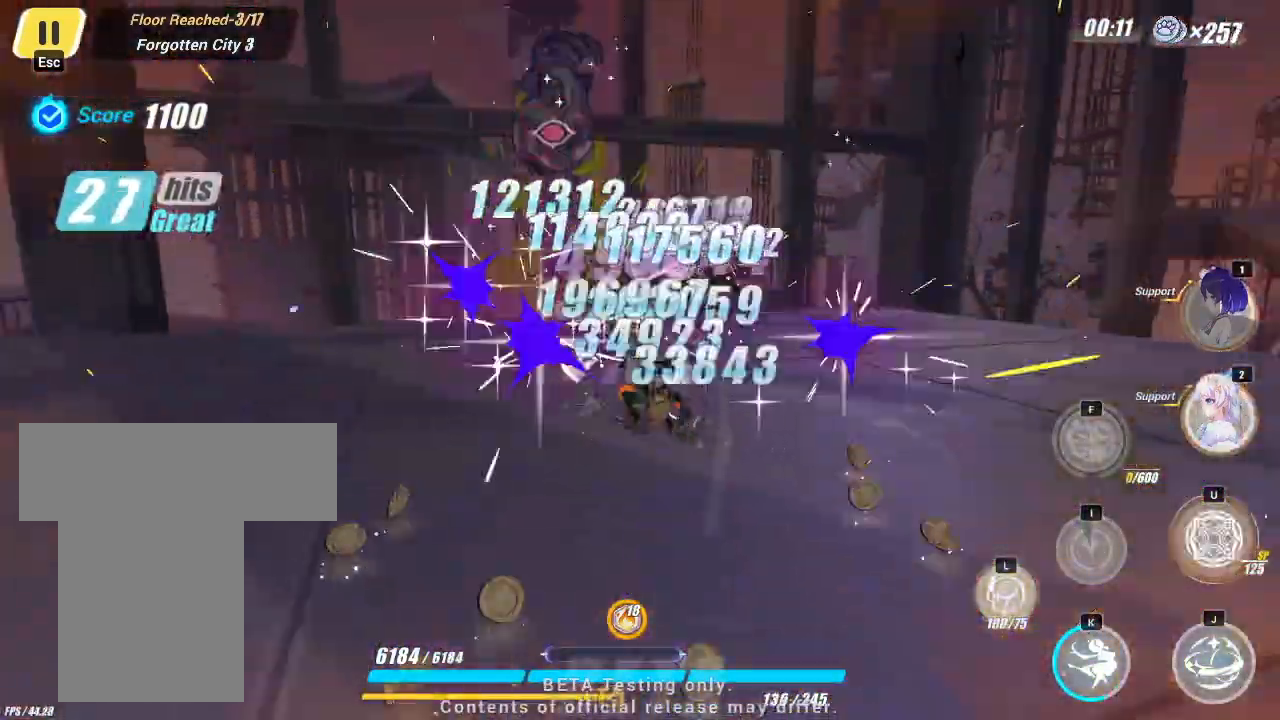
{"keys": [], "events": []}